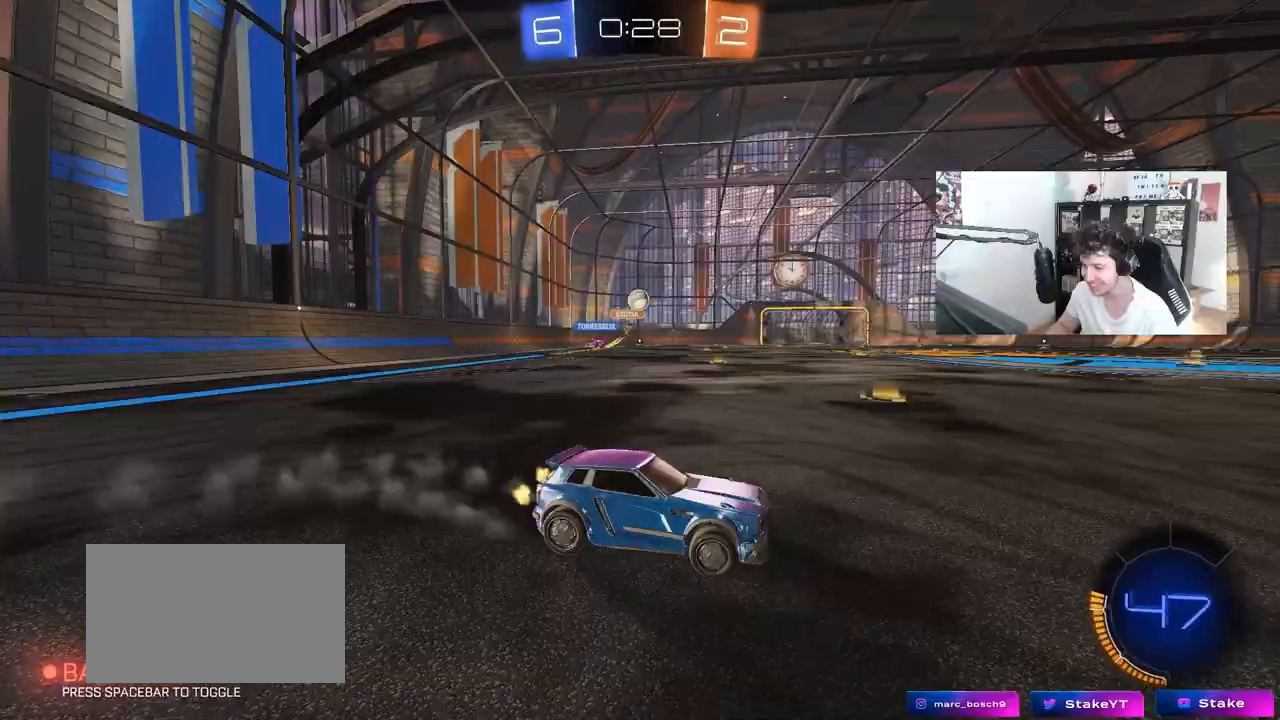
Gameplay with keyboard and mouse; each line is a JSON object with the keys and mouse buttons held at the frame after it. "events" lists presses ("down") and releases ("up") of "1", "2", "3", "4", "5", "a", "alt", "c", "caps_lock", "ctrl", "d", "e", "f", "g", "q", "r", "s", "shift", "space", "t", "tab", "v", "w", "x", "z", "mouse_left", "mouse_wheel" and "mouse_right" between this image and that frame as [ms after this image, input, new state], when the widget could be followed in between. "mouse_left", "mouse_wheel", "mouse_right" = the "left", "wheel", "right" buttons of the "mouse" list. No other keys are recorded. "wheel" means that the mouse wheel is clicked or scrolled. "mouse_move" is the direction in which the mouse moves at that frame (one of eight, or "still"), when it could be read.
{"keys": [], "mouse": ["right"], "mouse_move": "still", "events": [[33, "a", "up"], [33, "w", "up"], [83, "d", "down"], [133, "mouse_right", "down"], [133, "s", "down"], [233, "a", "down"], [233, "d", "up"], [317, "shift", "down"], [367, "s", "up"], [417, "a", "up"], [417, "mouse_right", "up"], [417, "shift", "up"], [467, "mouse_right", "down"]]}
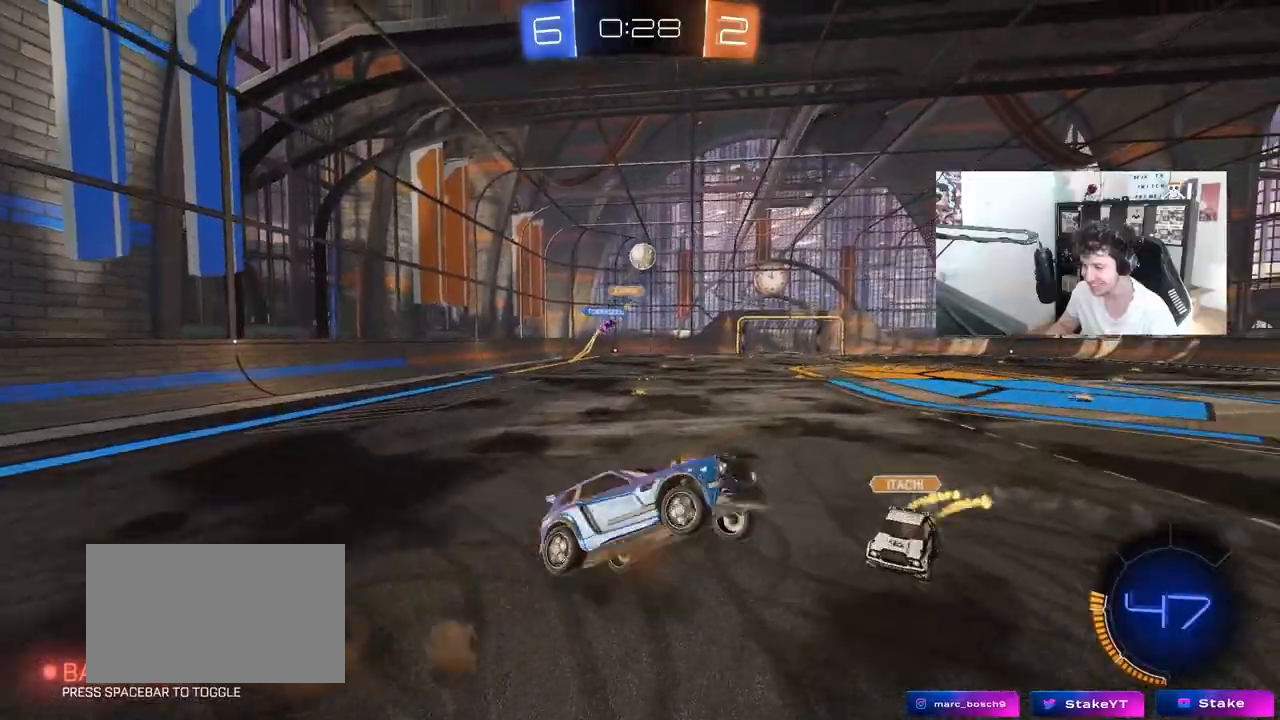
{"keys": ["a", "shift"], "mouse": ["left"], "mouse_move": "still", "events": [[100, "a", "down"], [100, "shift", "down"], [150, "mouse_right", "up"], [250, "w", "down"], [433, "w", "up"], [483, "mouse_left", "down"]]}
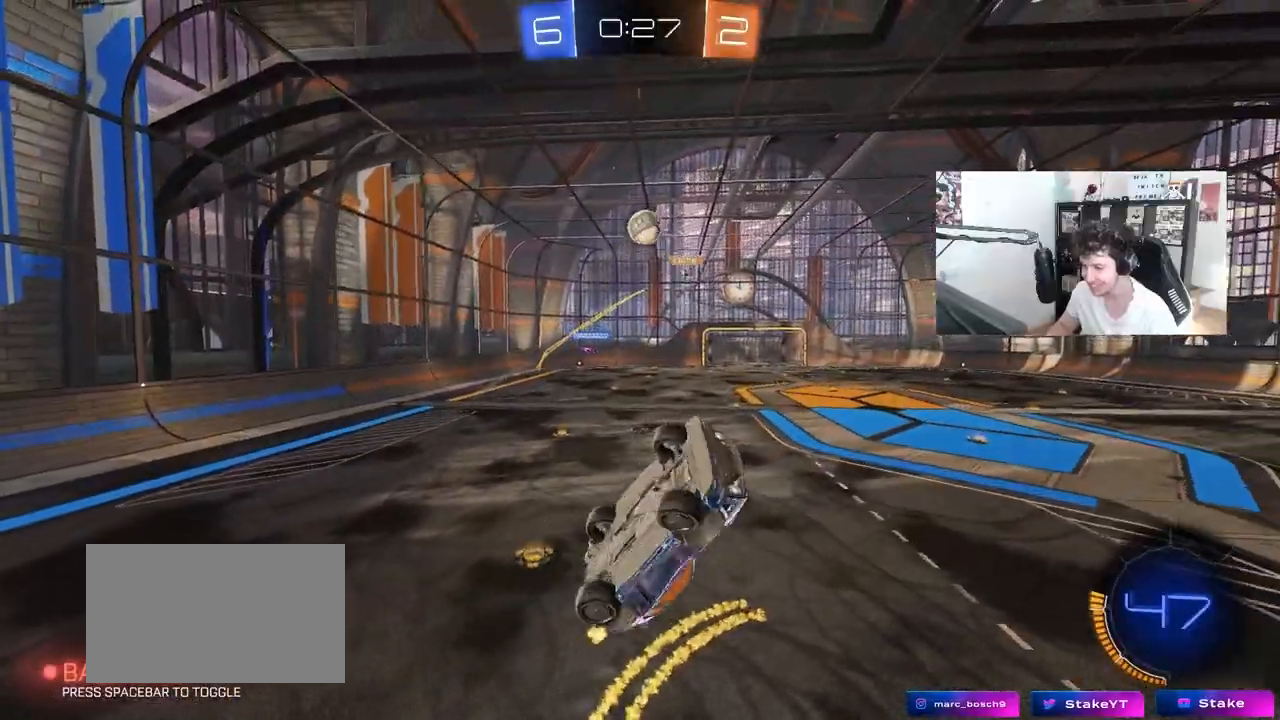
{"keys": [], "mouse": ["left"], "mouse_move": "still", "events": [[167, "w", "down"], [217, "mouse_left", "up"], [267, "shift", "up"], [267, "w", "up"], [350, "a", "up"], [400, "s", "down"], [500, "mouse_left", "down"], [500, "s", "up"]]}
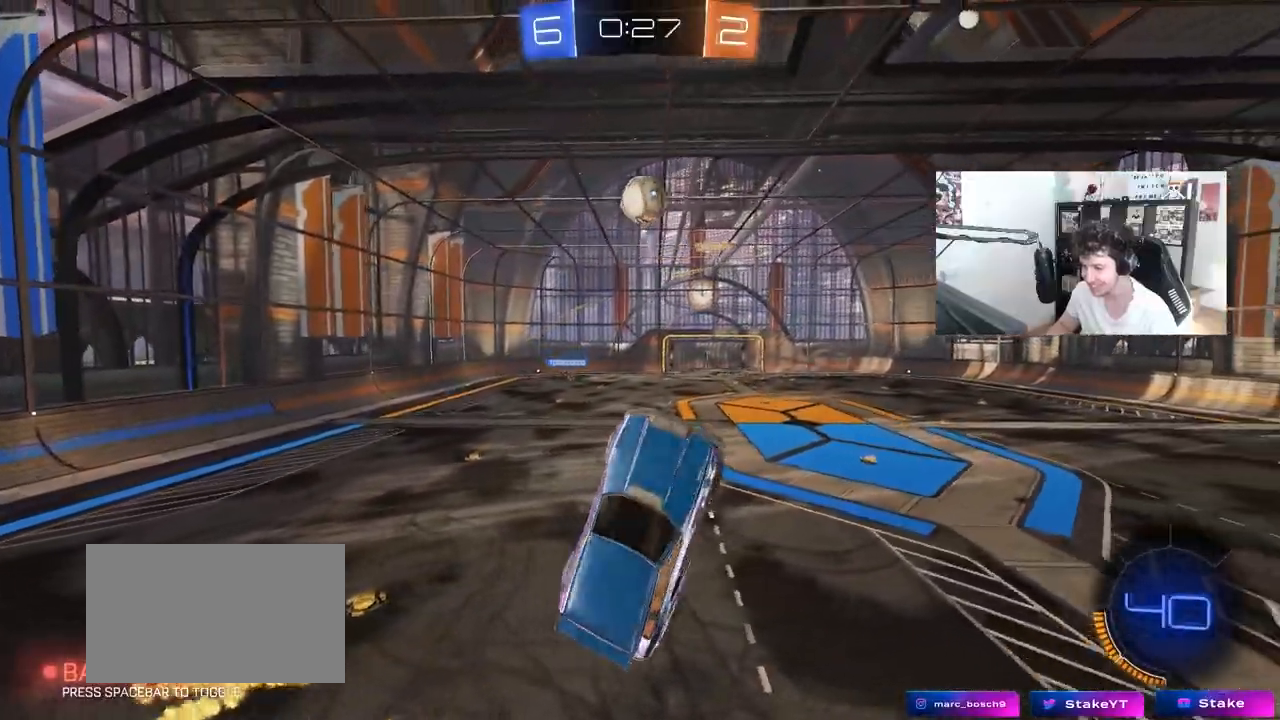
{"keys": [], "mouse": [], "mouse_move": "still", "events": [[183, "d", "down"], [233, "mouse_left", "up"], [283, "d", "up"]]}
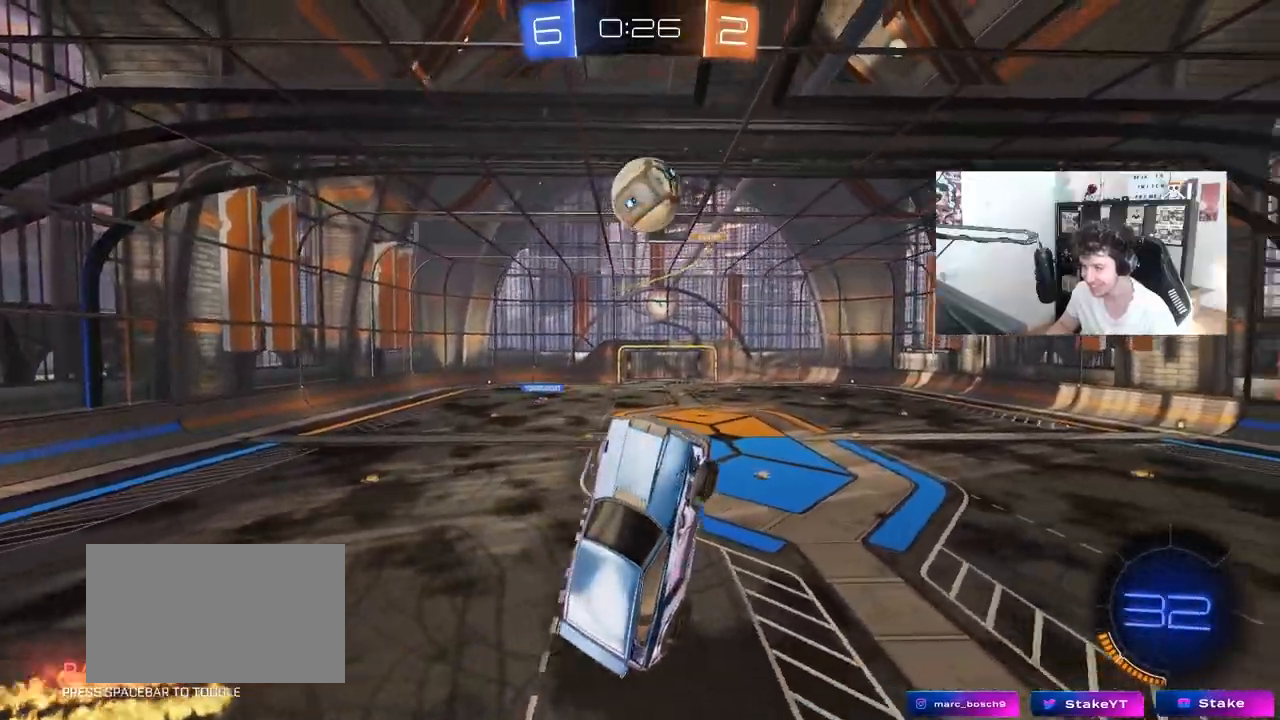
{"keys": ["w"], "mouse": ["left"], "mouse_move": "still", "events": [[67, "mouse_left", "down"], [250, "mouse_left", "up"], [383, "mouse_left", "down"], [483, "w", "down"]]}
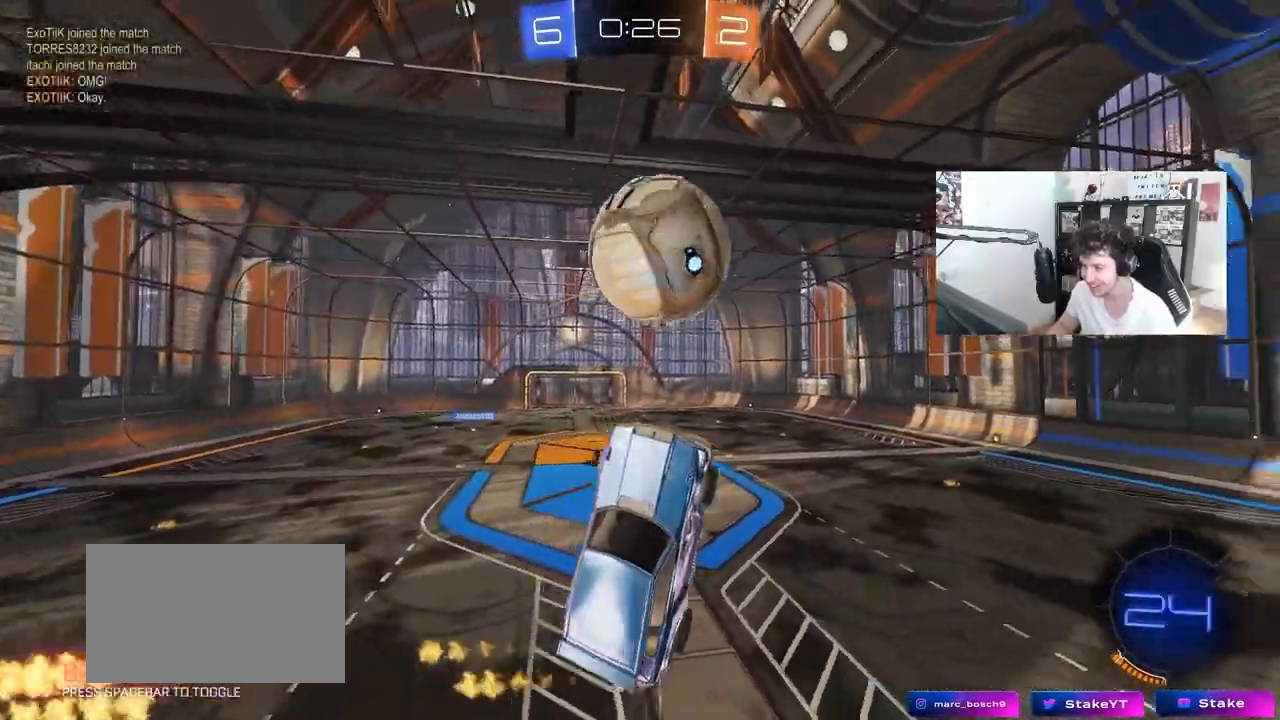
{"keys": ["a", "shift"], "mouse": [], "mouse_move": "still", "events": [[117, "d", "down"], [117, "mouse_left", "up"], [300, "shift", "down"], [300, "w", "up"], [450, "d", "up"], [500, "a", "down"]]}
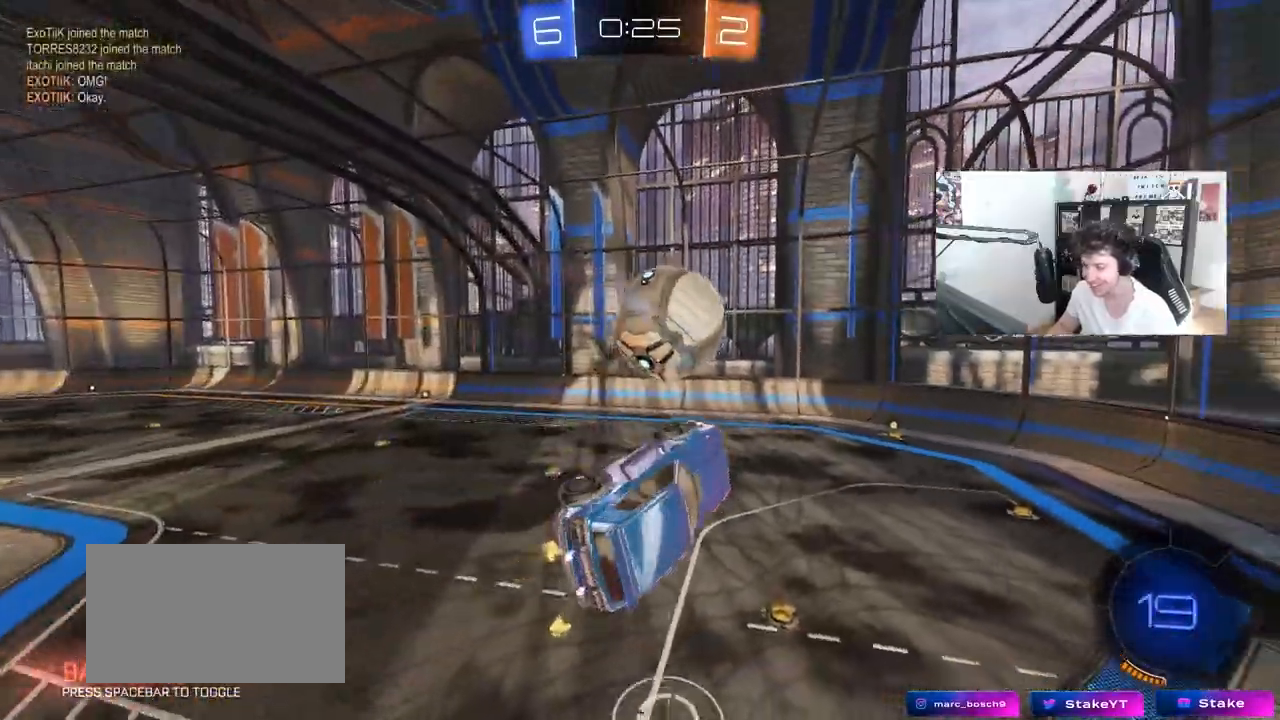
{"keys": ["a", "s"], "mouse": [], "mouse_move": "still", "events": [[317, "s", "down"], [317, "shift", "up"]]}
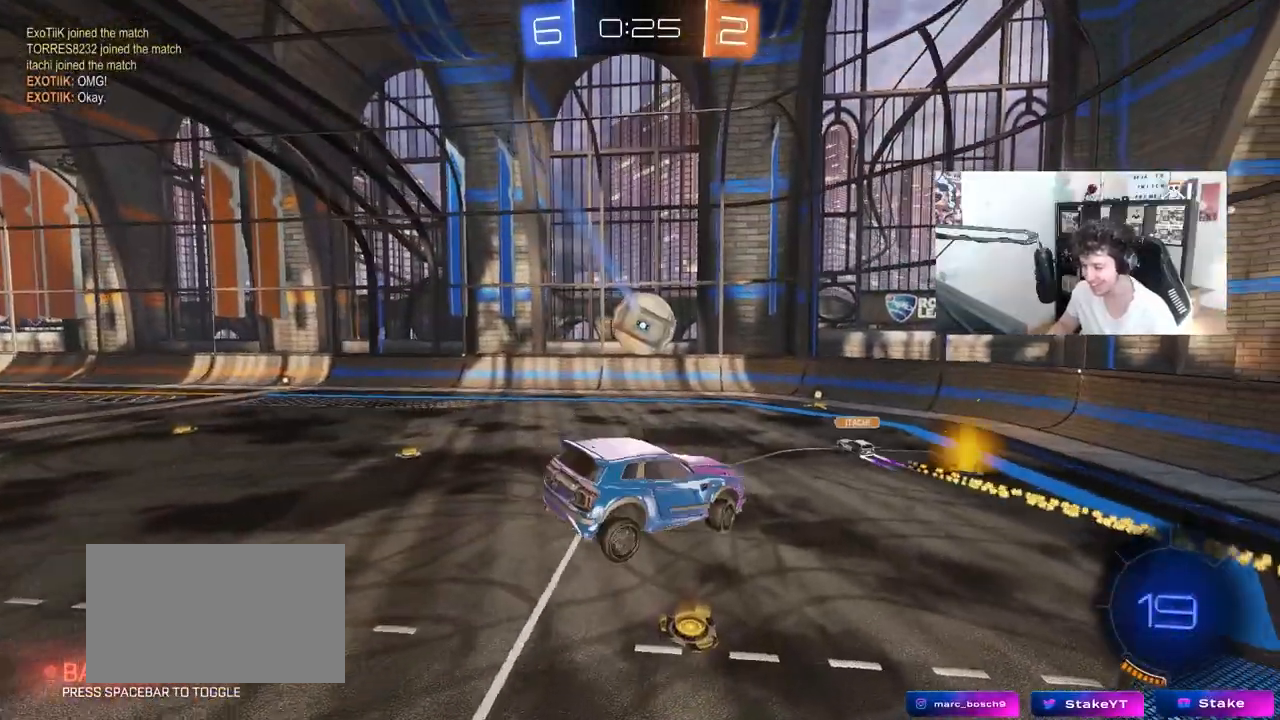
{"keys": ["w"], "mouse": [], "mouse_move": "still", "events": [[17, "s", "up"], [200, "a", "up"], [250, "w", "down"]]}
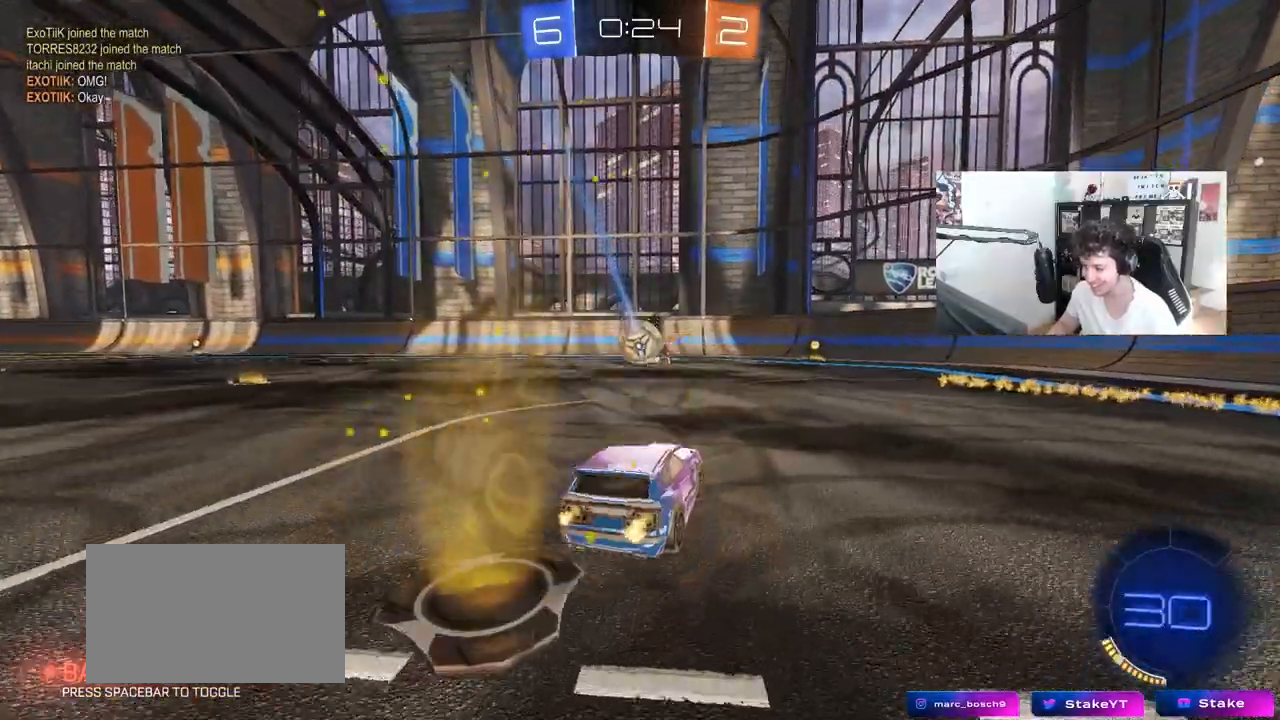
{"keys": ["a"], "mouse": ["left"], "mouse_move": "down-left", "events": [[33, "a", "down"], [317, "mouse_left", "down"], [350, "a", "up"], [350, "d", "down"], [450, "w", "up"], [500, "a", "down"], [500, "d", "up"]]}
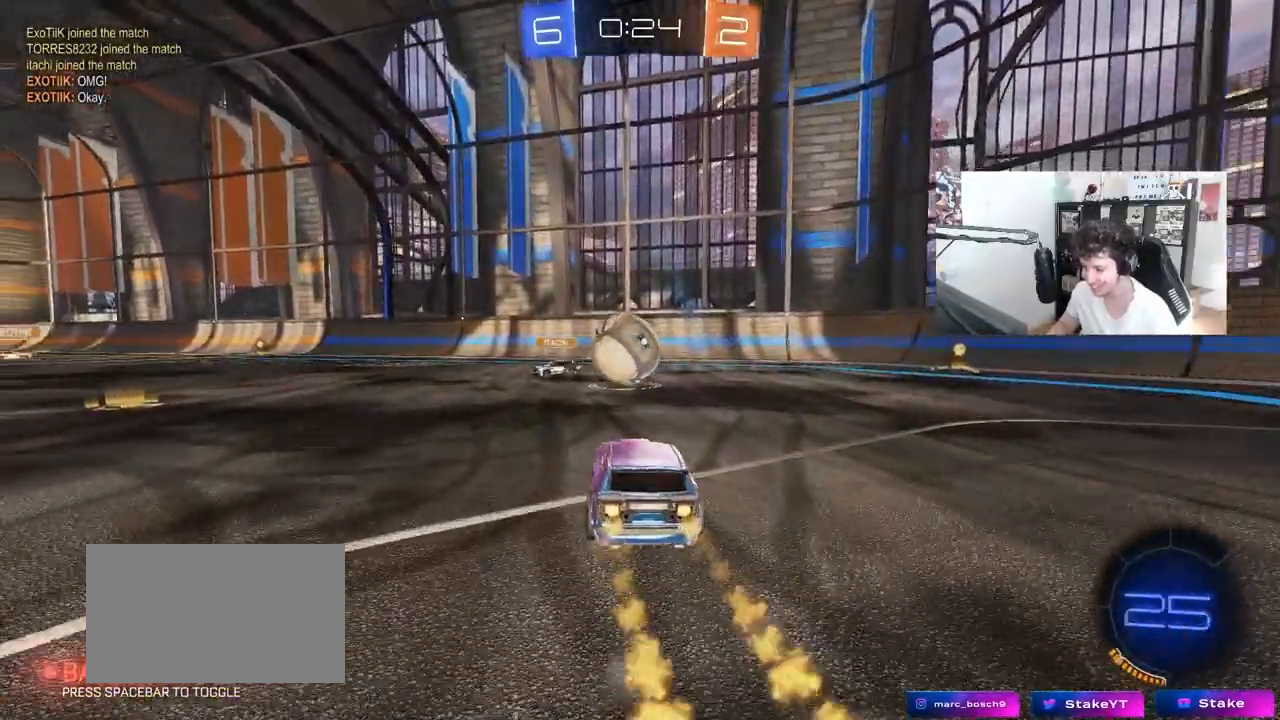
{"keys": ["a", "shift", "w"], "mouse": ["left", "right"], "mouse_move": "left", "events": [[100, "a", "up"], [100, "mouse_right", "down"], [133, "mouse_left", "up"], [183, "d", "down"], [183, "mouse_right", "up"], [283, "d", "up"], [283, "w", "down"], [367, "a", "down"], [367, "shift", "down"], [467, "mouse_left", "down"], [467, "mouse_right", "down"]]}
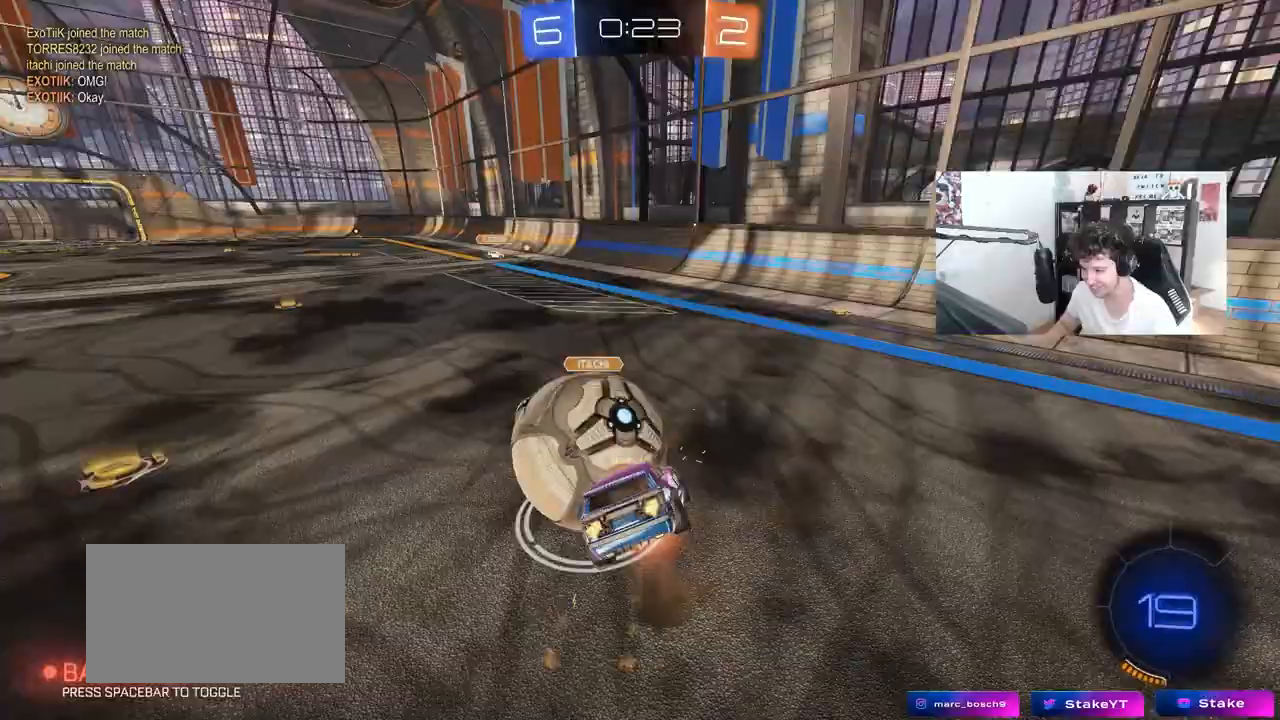
{"keys": ["a", "s", "shift"], "mouse": [], "mouse_move": "still", "events": [[17, "s", "down"], [17, "w", "up"], [50, "mouse_left", "up"], [150, "mouse_right", "up"], [333, "s", "up"], [433, "s", "down"]]}
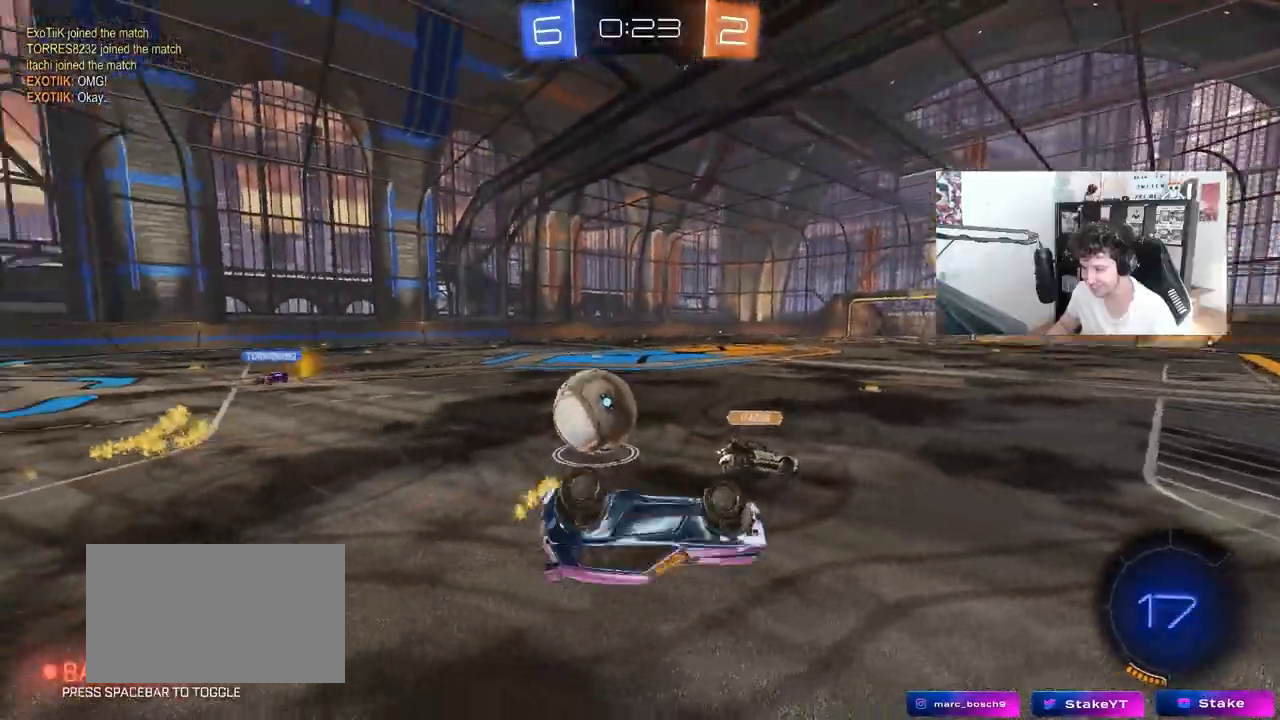
{"keys": ["d"], "mouse": [], "mouse_move": "still", "events": [[217, "a", "up"], [217, "d", "down"], [217, "shift", "up"], [450, "s", "up"]]}
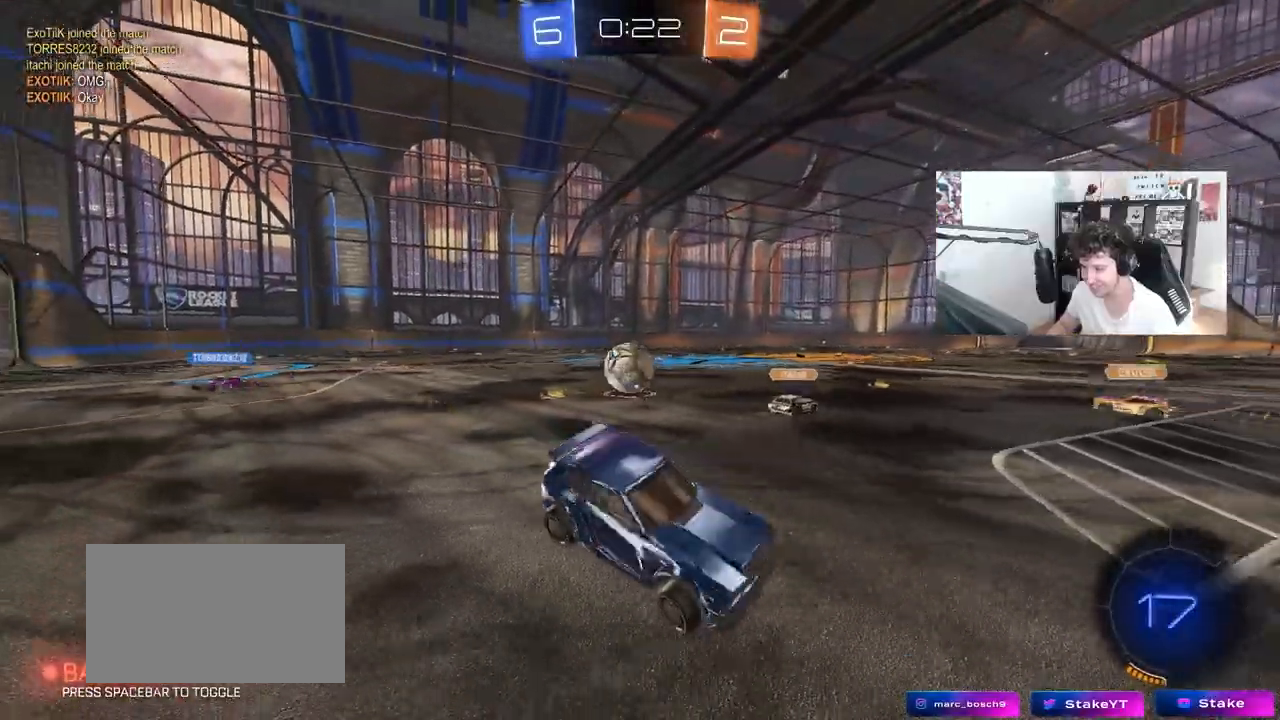
{"keys": ["d", "w"], "mouse": ["left"], "mouse_move": "still", "events": [[33, "d", "up"], [33, "mouse_left", "down"], [133, "w", "down"], [183, "d", "down"]]}
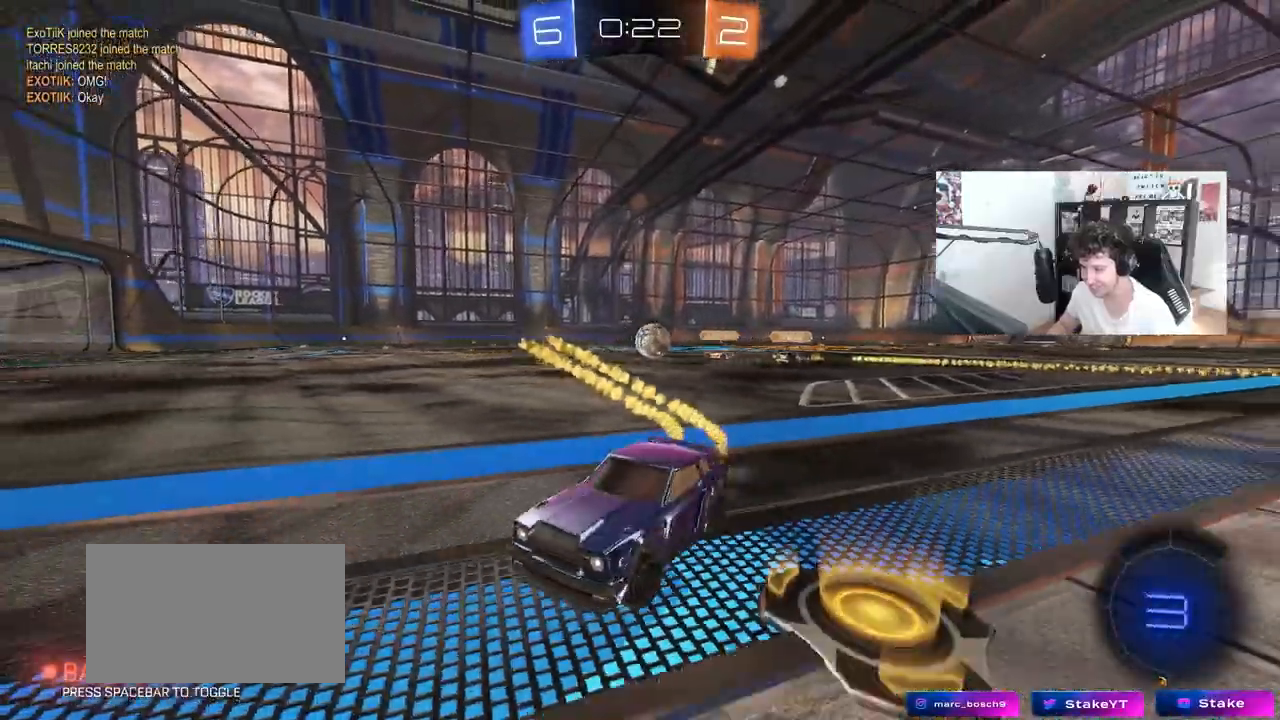
{"keys": ["w"], "mouse": ["left"], "mouse_move": "still", "events": [[300, "d", "up"]]}
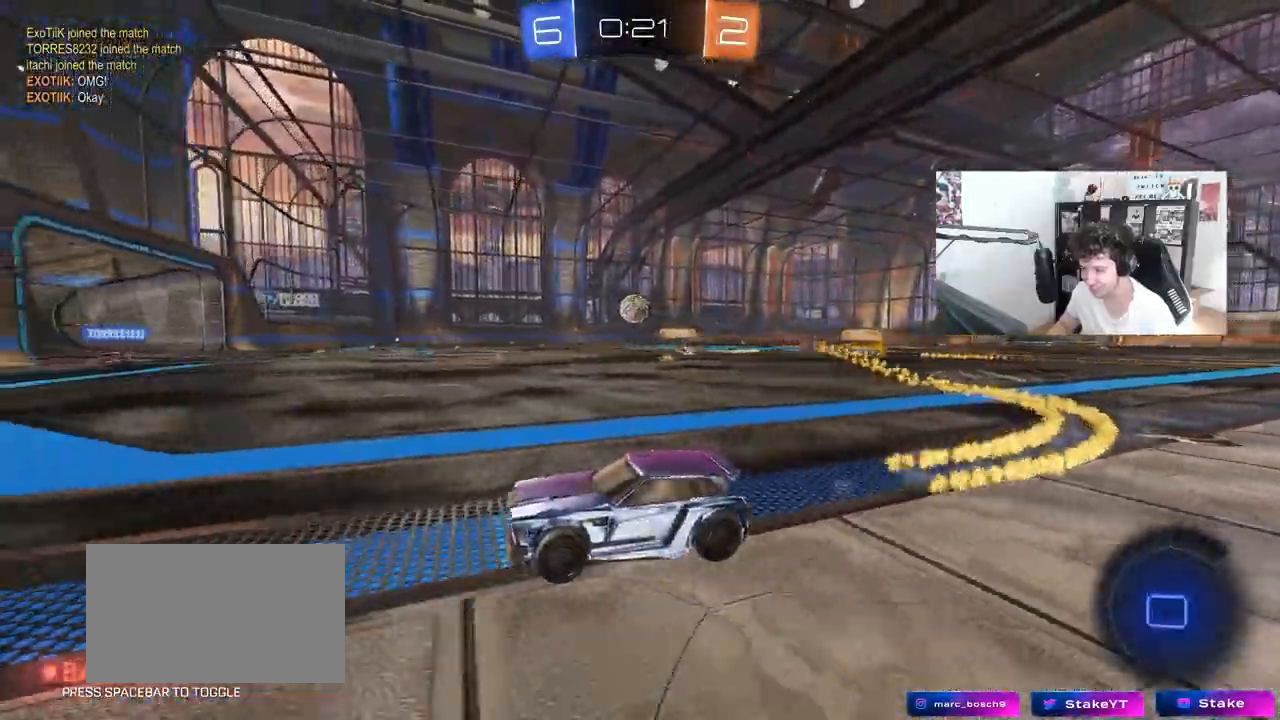
{"keys": ["d", "w"], "mouse": ["left"], "mouse_move": "still", "events": [[33, "d", "down"], [217, "d", "up"], [267, "mouse_left", "up"], [350, "d", "down"], [450, "mouse_left", "down"]]}
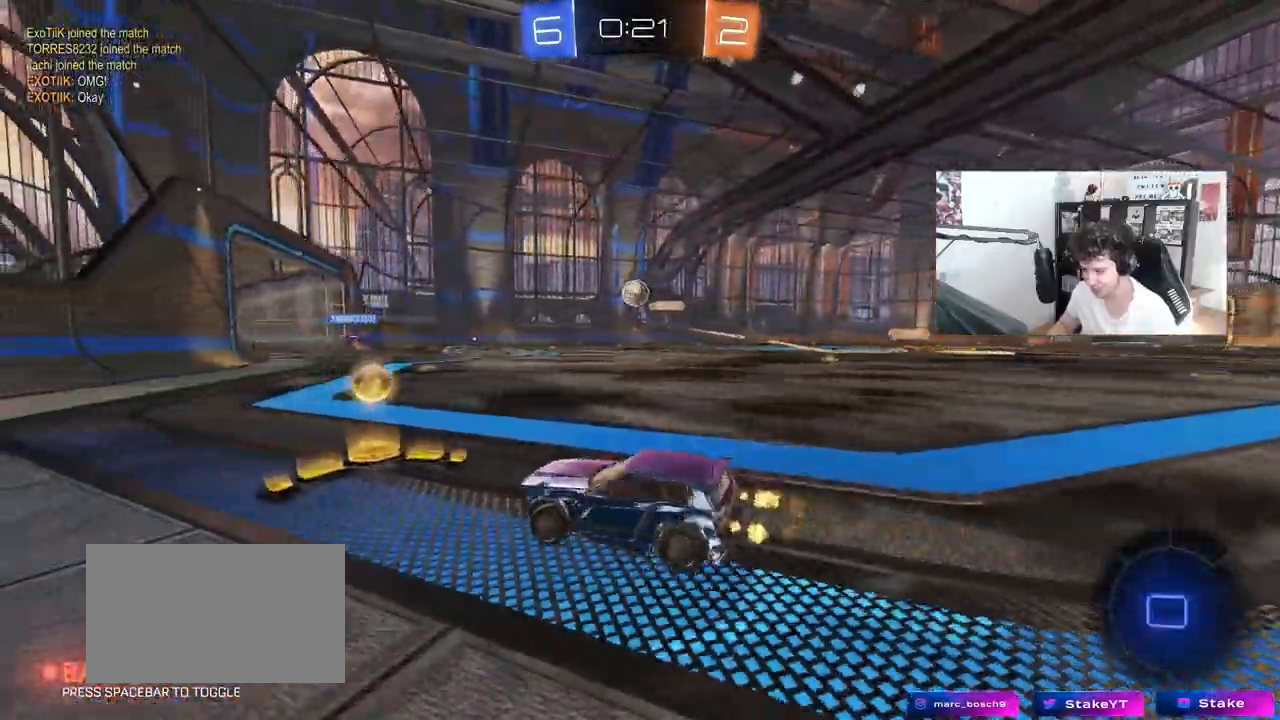
{"keys": ["w"], "mouse": ["left"], "mouse_move": "still", "events": [[133, "d", "up"]]}
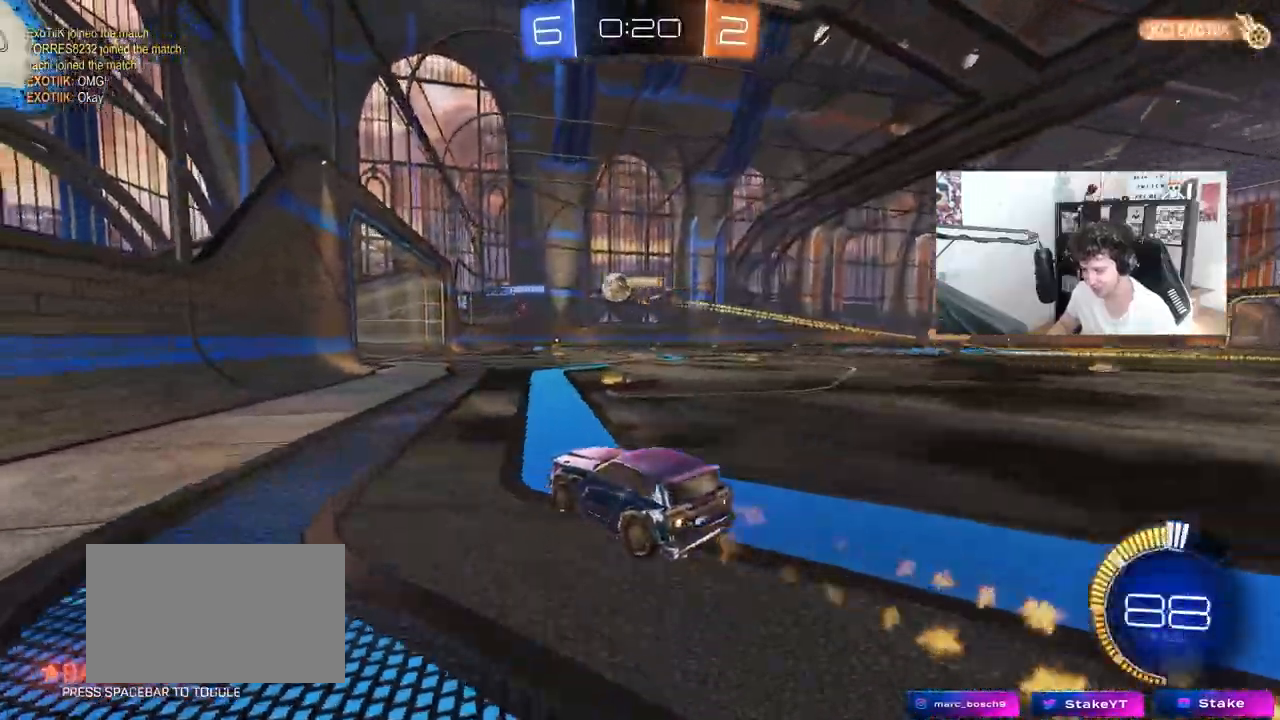
{"keys": ["w"], "mouse": [], "mouse_move": "still", "events": [[17, "mouse_left", "up"], [250, "d", "down"], [383, "d", "up"], [433, "a", "down"], [483, "a", "up"]]}
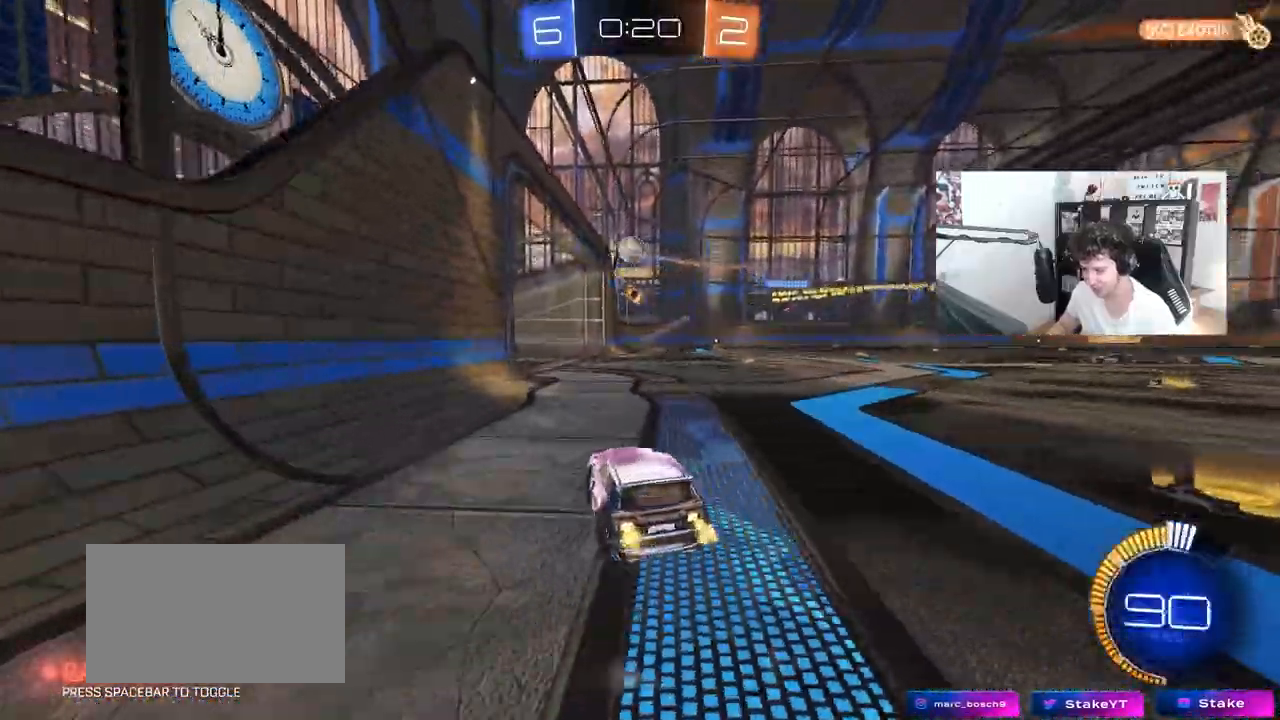
{"keys": ["d", "w"], "mouse": [], "mouse_move": "still", "events": [[33, "d", "down"], [217, "d", "up"], [267, "a", "down"], [317, "a", "up"], [350, "d", "down"]]}
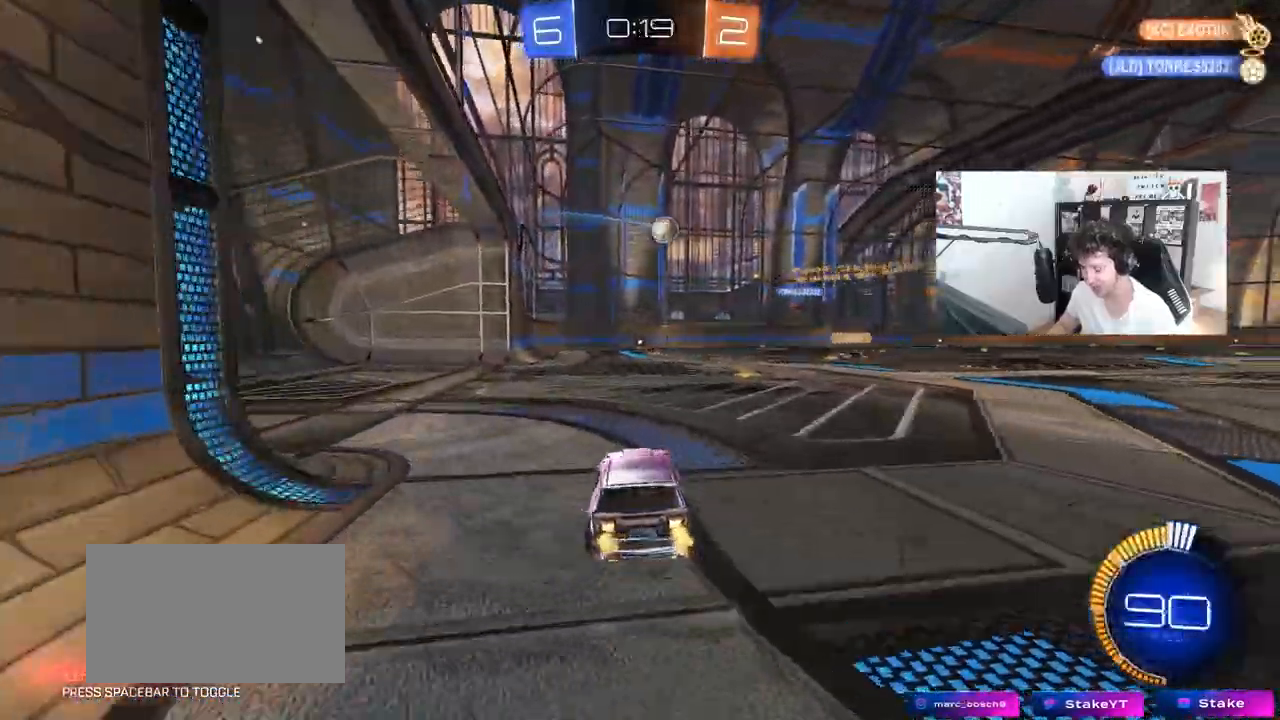
{"keys": ["d", "w"], "mouse": ["left"], "mouse_move": "still", "events": [[83, "d", "up"], [183, "a", "down"], [367, "a", "up"], [367, "mouse_left", "down"], [467, "d", "down"]]}
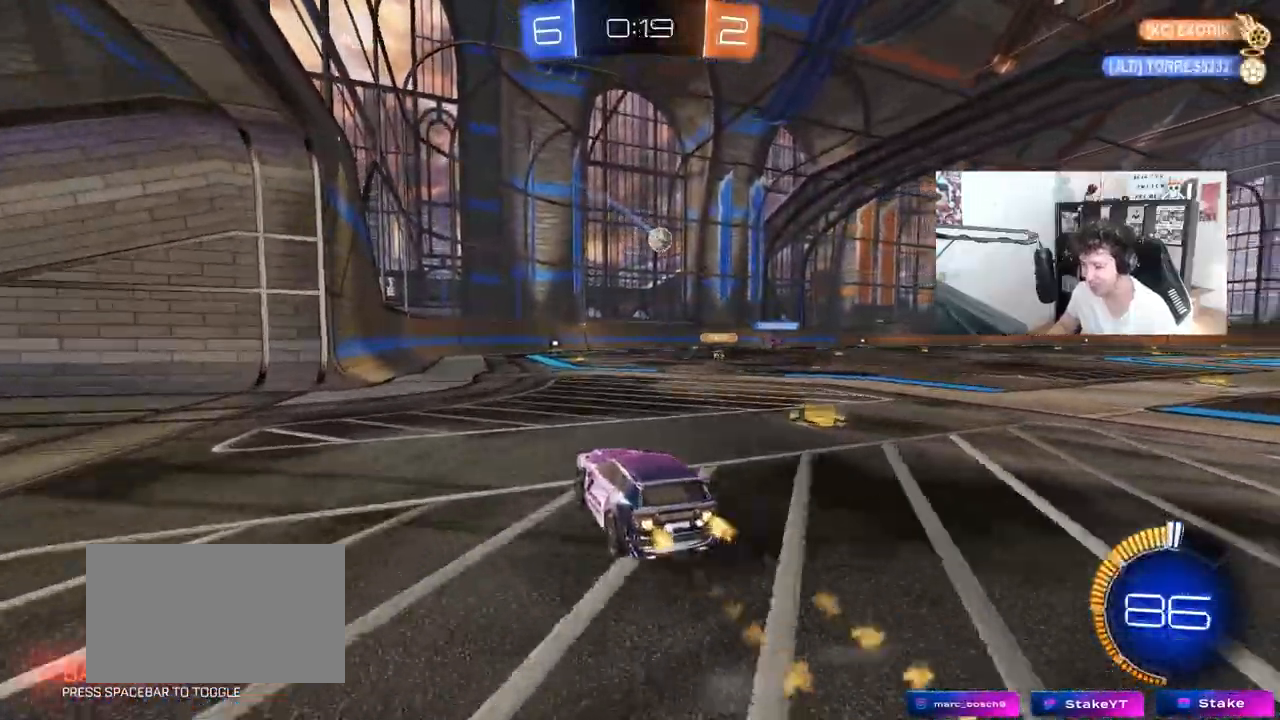
{"keys": ["d", "w"], "mouse": [], "mouse_move": "still", "events": [[100, "d", "up"], [183, "a", "down"], [200, "mouse_left", "up"], [250, "a", "up"], [433, "d", "down"]]}
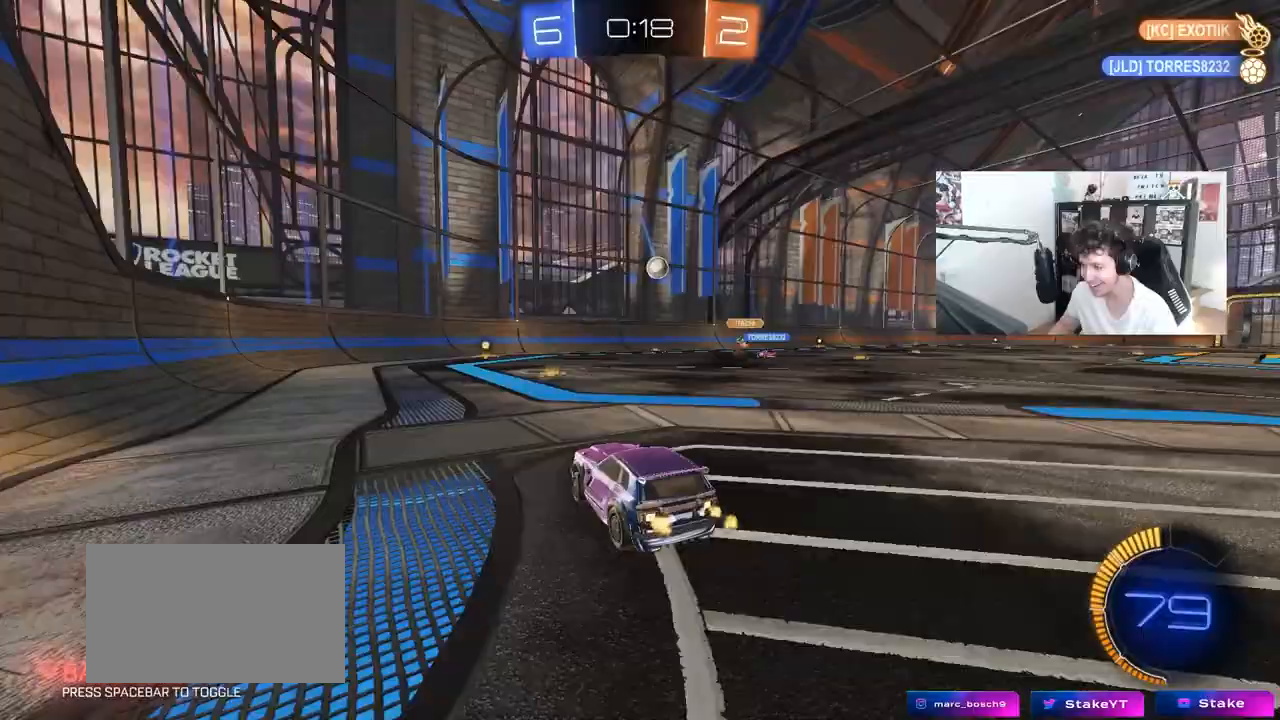
{"keys": ["w"], "mouse": ["left"], "mouse_move": "still", "events": [[67, "d", "up"], [300, "d", "down"], [300, "mouse_left", "down"], [450, "d", "up"]]}
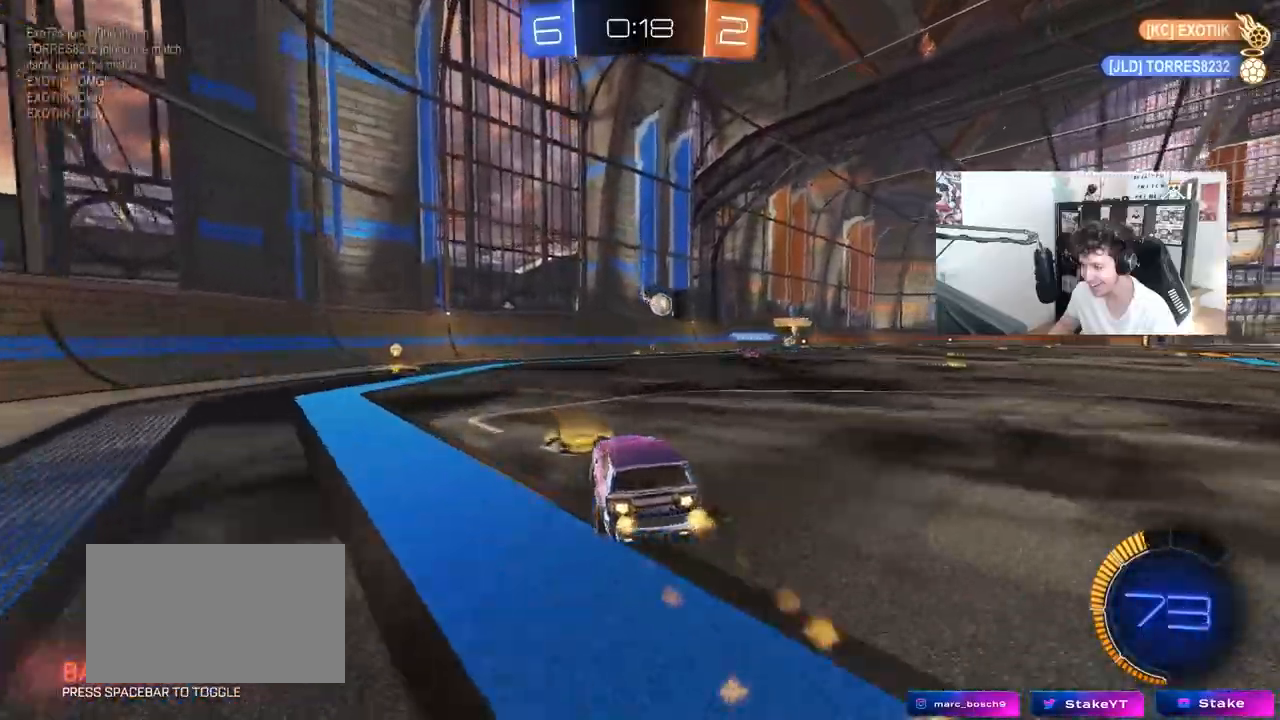
{"keys": ["d", "w"], "mouse": [], "mouse_move": "still", "events": [[50, "d", "down"], [283, "d", "up"], [317, "mouse_left", "up"], [467, "d", "down"]]}
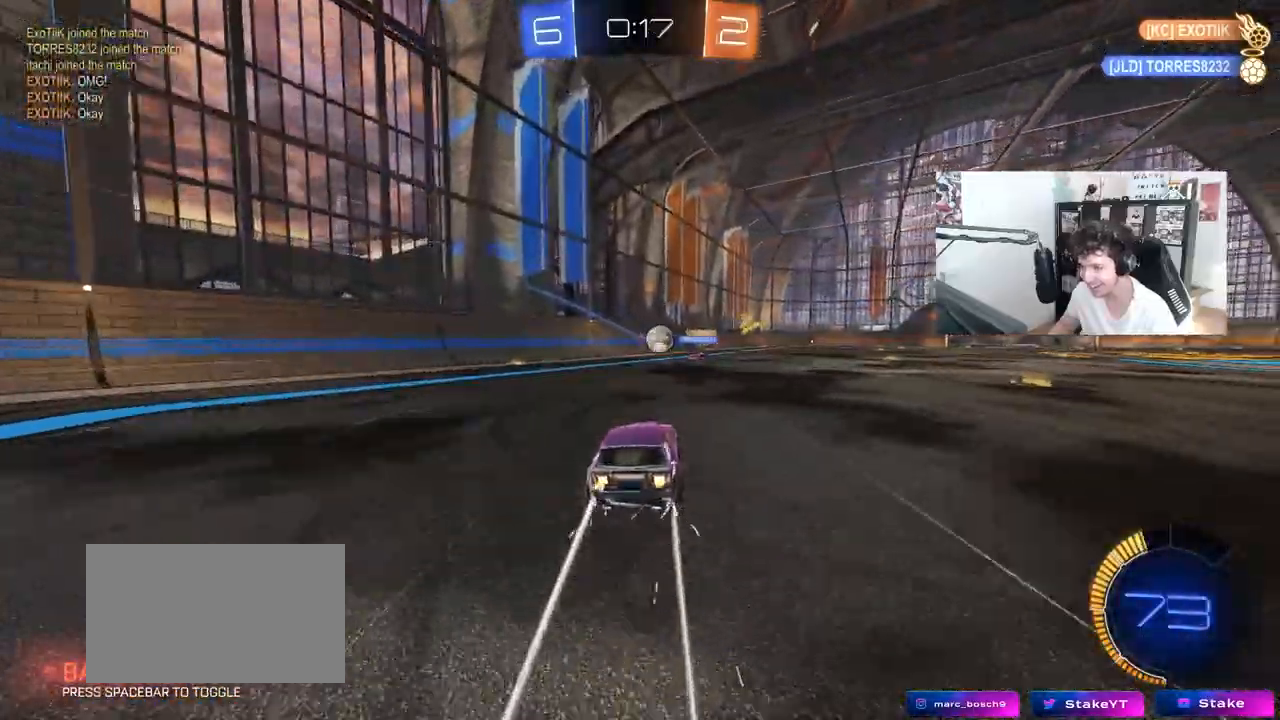
{"keys": ["w"], "mouse": [], "mouse_move": "still", "events": [[150, "d", "up"]]}
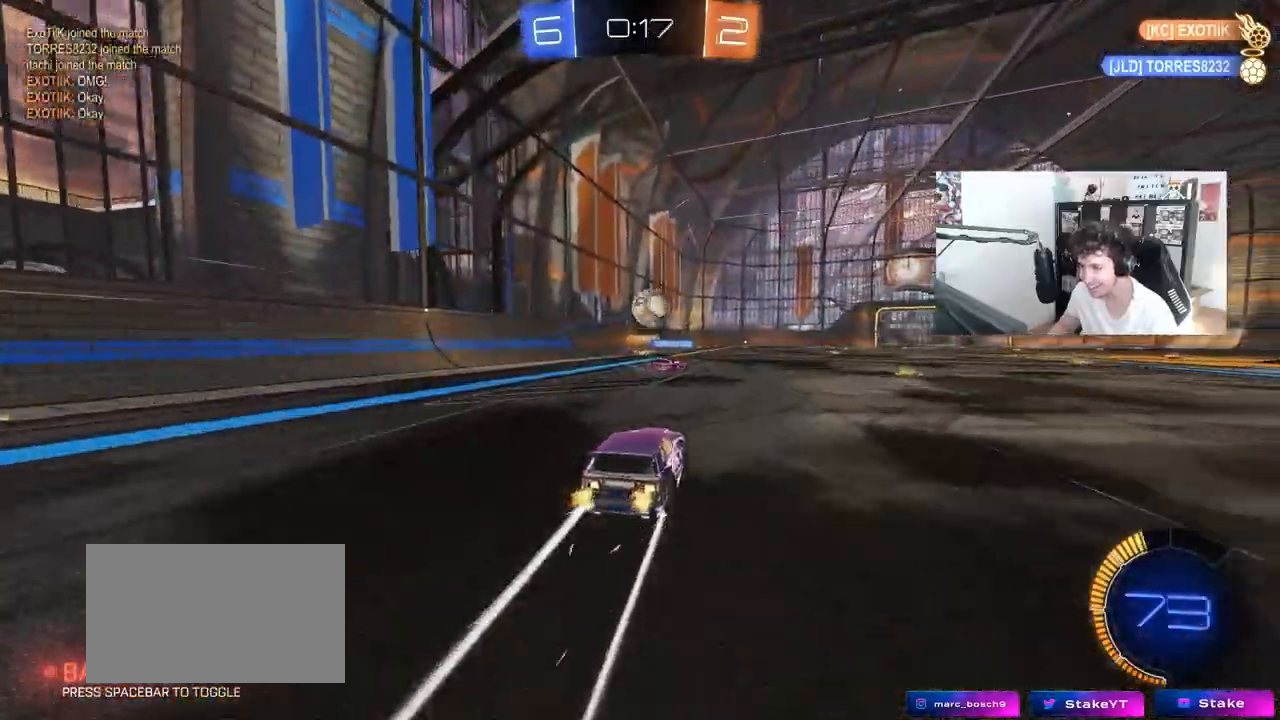
{"keys": ["d", "w"], "mouse": [], "mouse_move": "still", "events": [[67, "d", "down"], [167, "d", "up"], [500, "d", "down"]]}
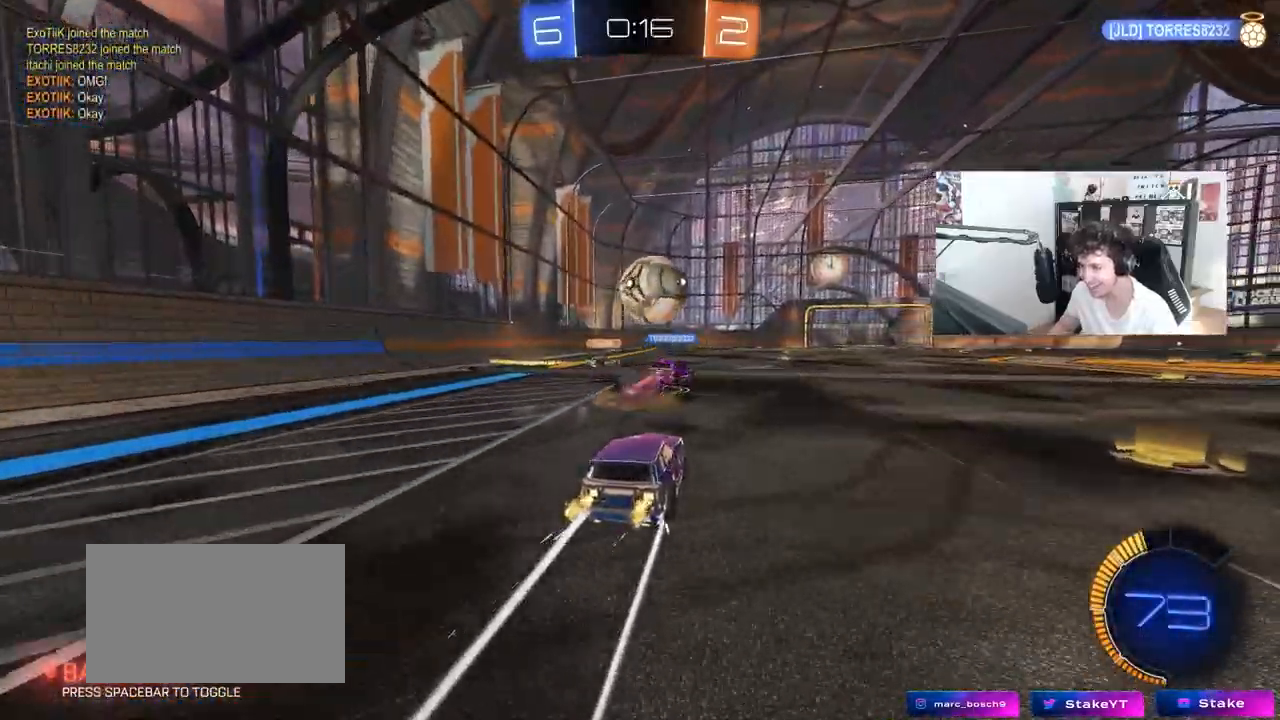
{"keys": [], "mouse": [], "mouse_move": "still", "events": [[83, "d", "up"], [133, "d", "down"], [233, "a", "down"], [233, "d", "up"], [317, "w", "up"], [417, "a", "up"]]}